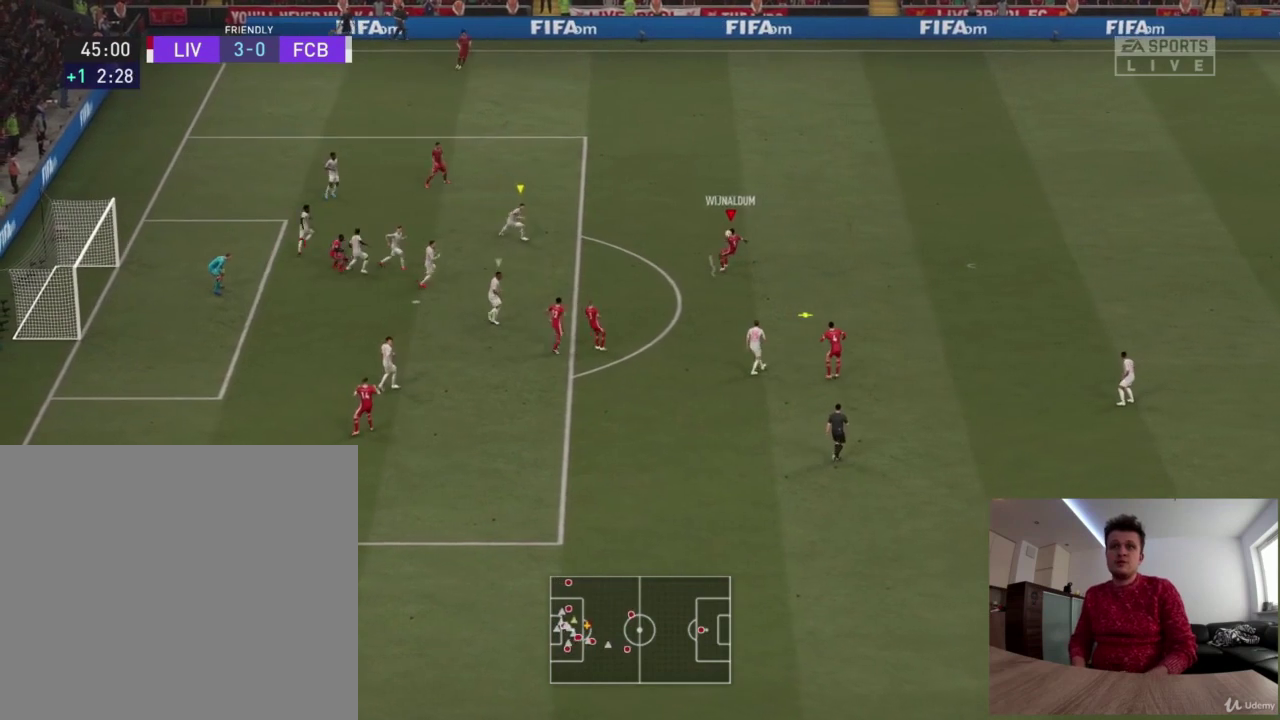
Gameplay with a controller (PlayStation layout); each line is a JSON object with the inputs held at the frame after it (dt_ms = milliseconds from this image to that frame). "events" lists button and stick changes between this image and that frame as [ms after this image, input, new state], when the widget could be followed in between. Not read: R1.
{"dt_ms": 417, "buttons": [], "left_stick": "up", "right_stick": "center", "events": [[209, "left_stick", "down"], [376, "left_stick", "up"]]}
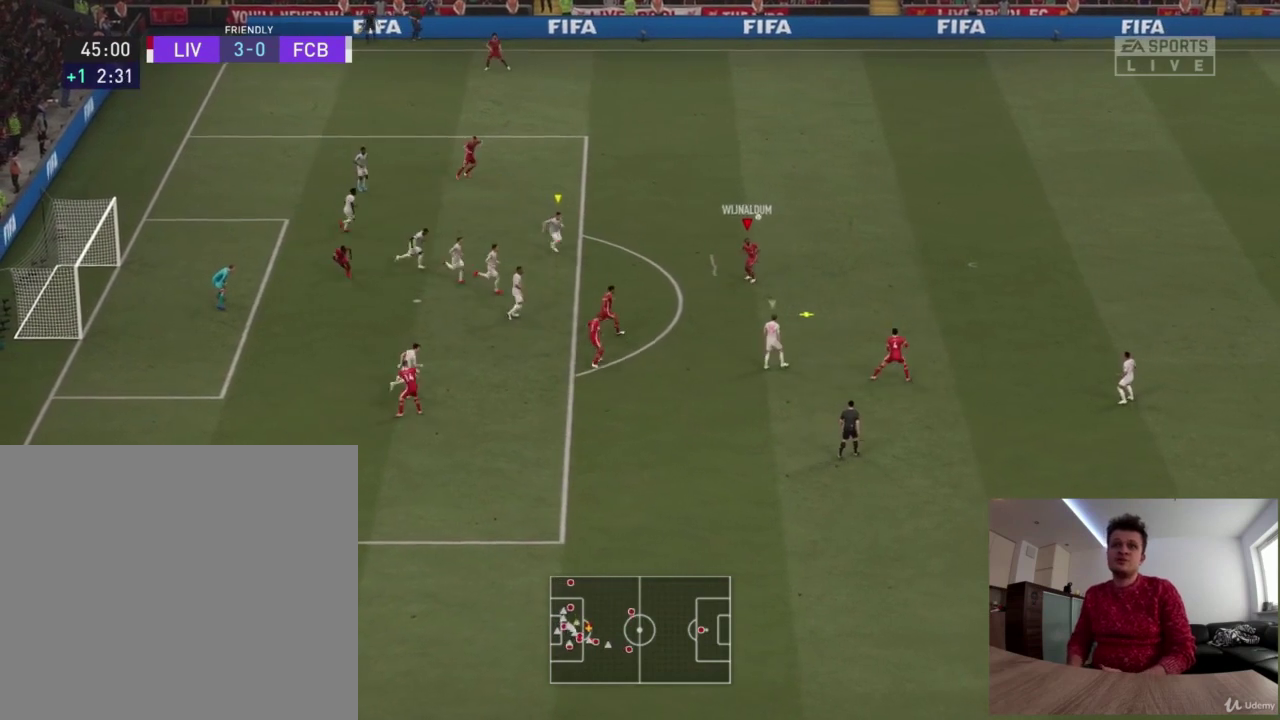
{"dt_ms": 918, "buttons": [], "left_stick": "up", "right_stick": "up", "events": [[125, "right_stick", "up"], [334, "right_stick", "center"], [876, "right_stick", "up"]]}
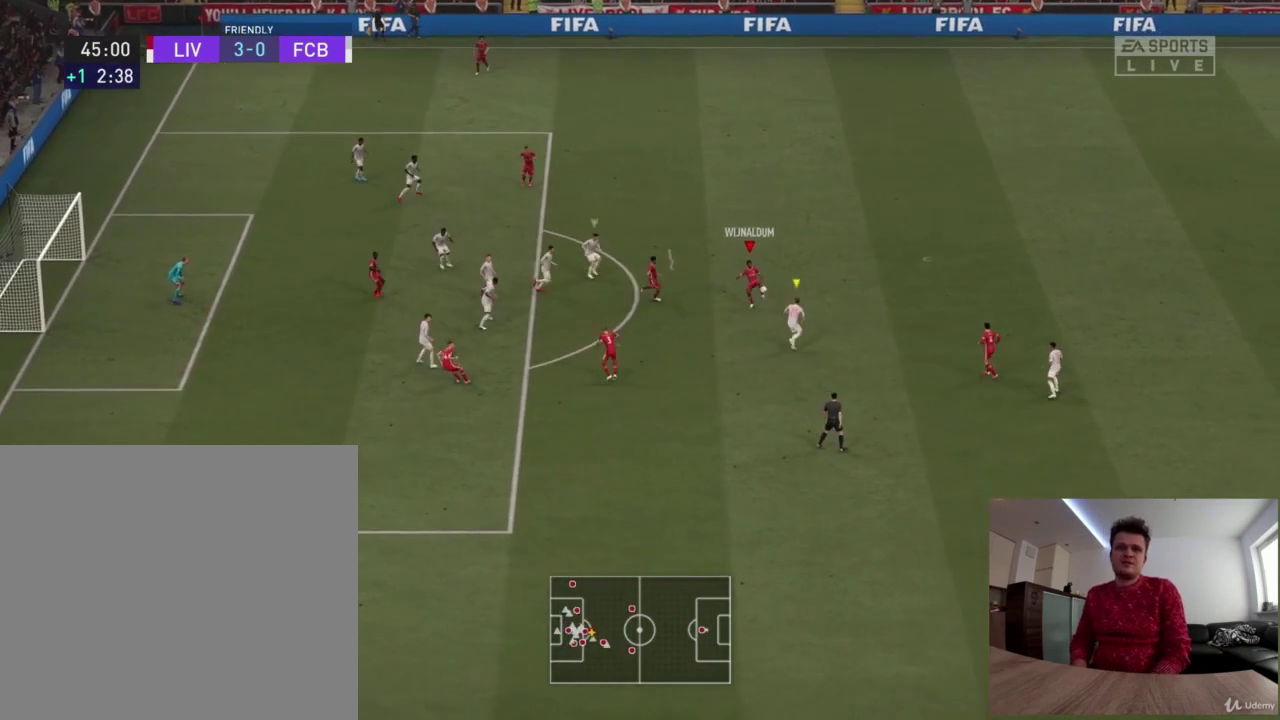
{"dt_ms": 292, "buttons": [], "left_stick": "up", "right_stick": "center", "events": [[42, "right_stick", "center"]]}
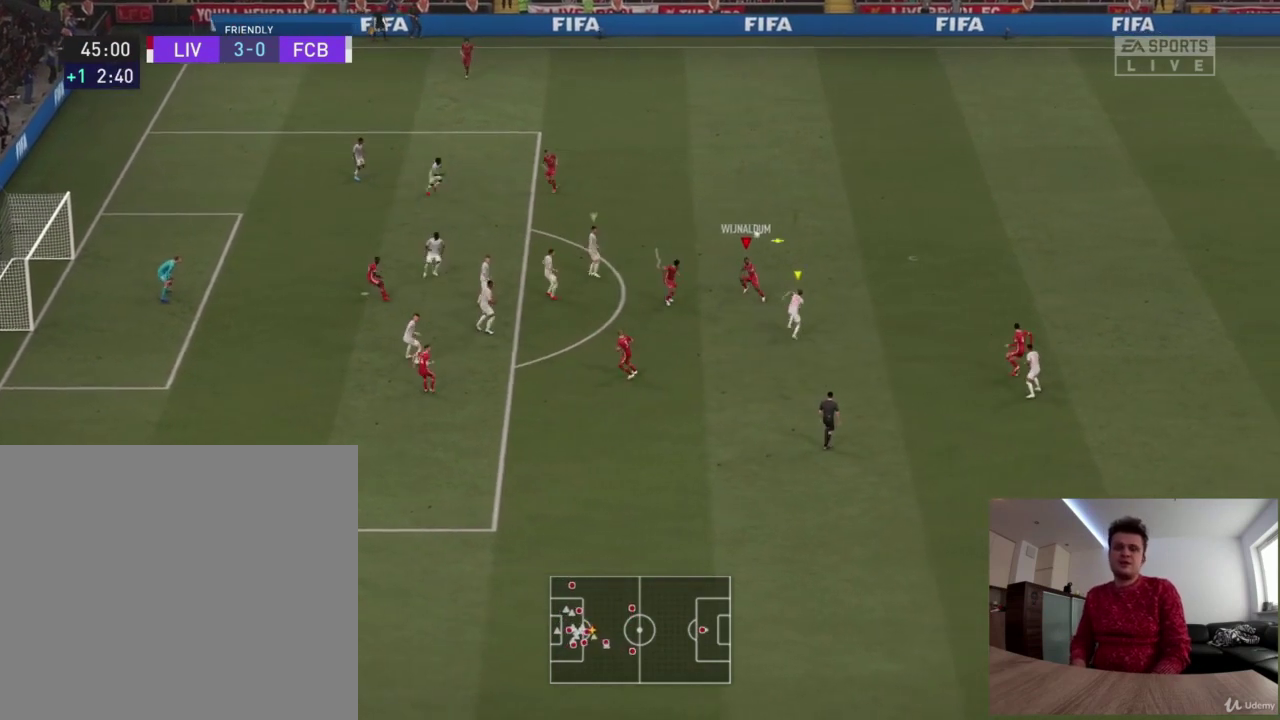
{"dt_ms": 500, "buttons": [], "left_stick": "left", "right_stick": "down", "events": [[292, "left_stick", "up-left"], [417, "left_stick", "left"], [417, "right_stick", "down"]]}